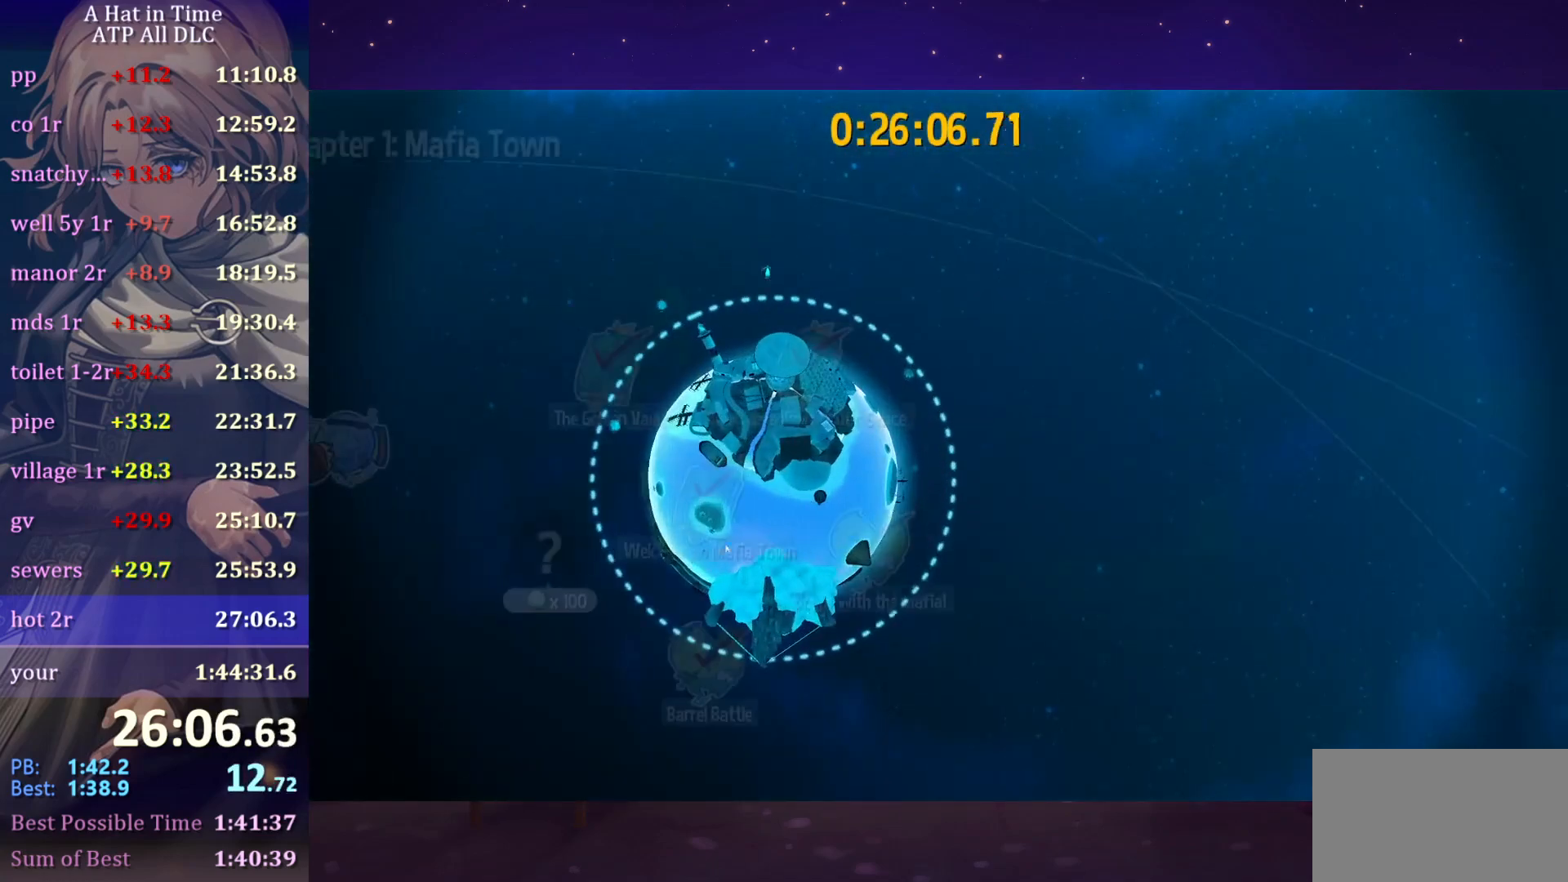
Gameplay with keyboard and mouse; each line is a JSON object with the keys and mouse buttons held at the frame after it. "events" lists presses ("down") and releases ("up") of "a", "alt", "c", "caps_lock", "ctrl", "d", "e", "f", "g", "q", "r", "s", "shift", "space", "t", "tab", "v", "w", "x", "z", "mouse_left", "mouse_wheel" and "mouse_right" between this image and that frame as [ms after this image, input, new state], when the widget could be followed in between. "mouse_left", "mouse_wheel", "mouse_right" = the "left", "wheel", "right" buttons of the "mouse" list. No other keys are recorded. "wheel" means that the mouse wheel is clicked or scrolled. "mouse_move" is the direction in which the mouse moves at that frame (one of eight, or "still"), when it could be read.
{"keys": [], "mouse": ["left", "right"], "mouse_move": "right", "events": []}
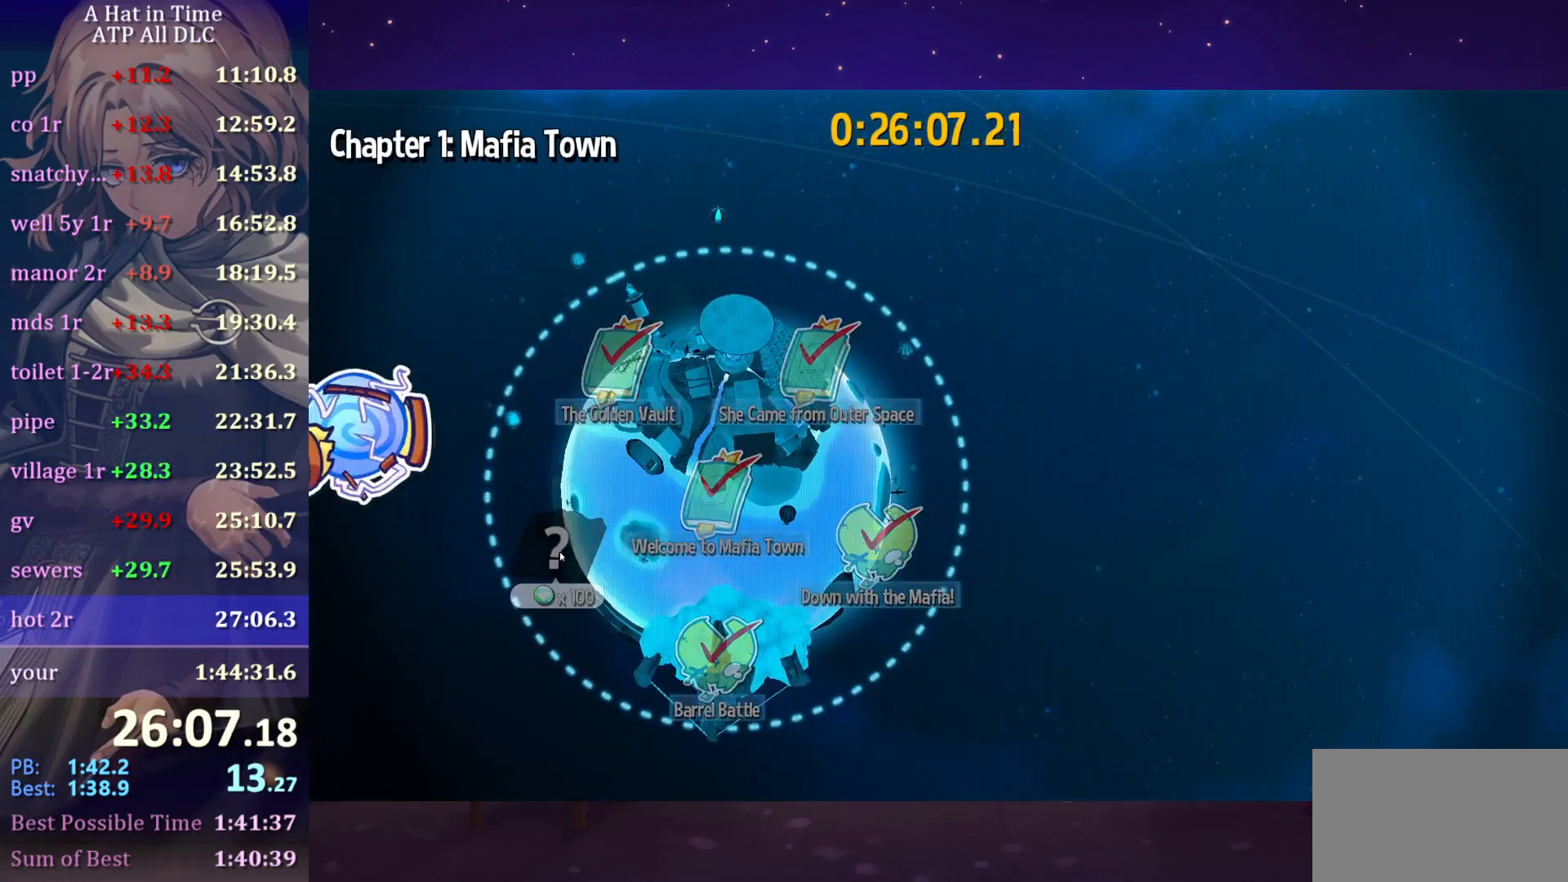
{"keys": [], "mouse": ["left", "right"], "mouse_move": "still", "events": [[300, "mouse_left", "up"], [333, "mouse_right", "up"], [383, "mouse_left", "down"], [383, "mouse_right", "down"]]}
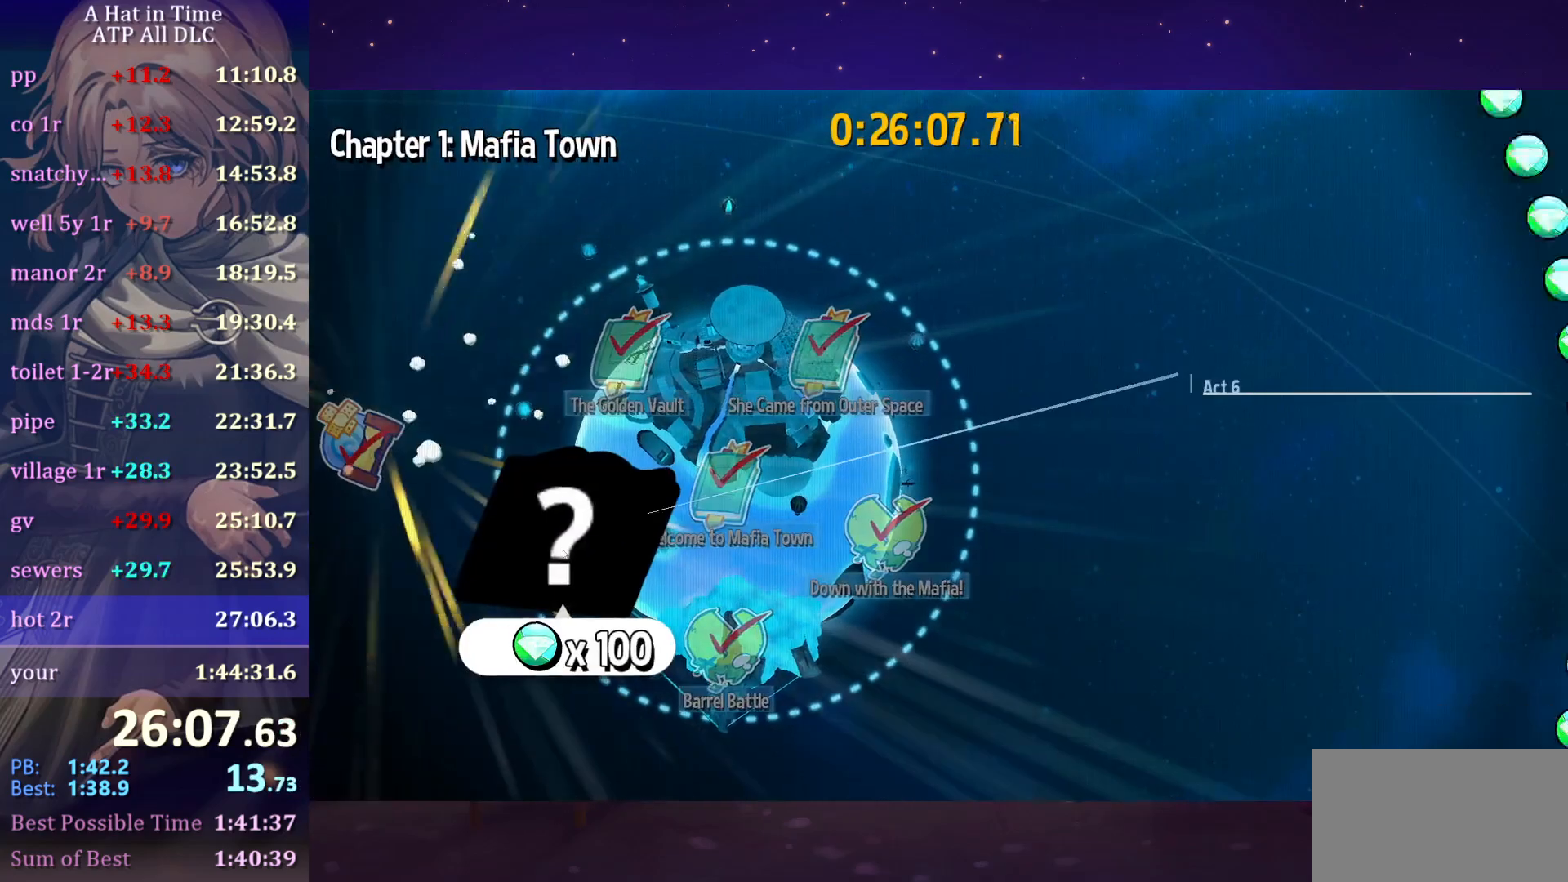
{"keys": [], "mouse": ["left", "right"], "mouse_move": "still", "events": []}
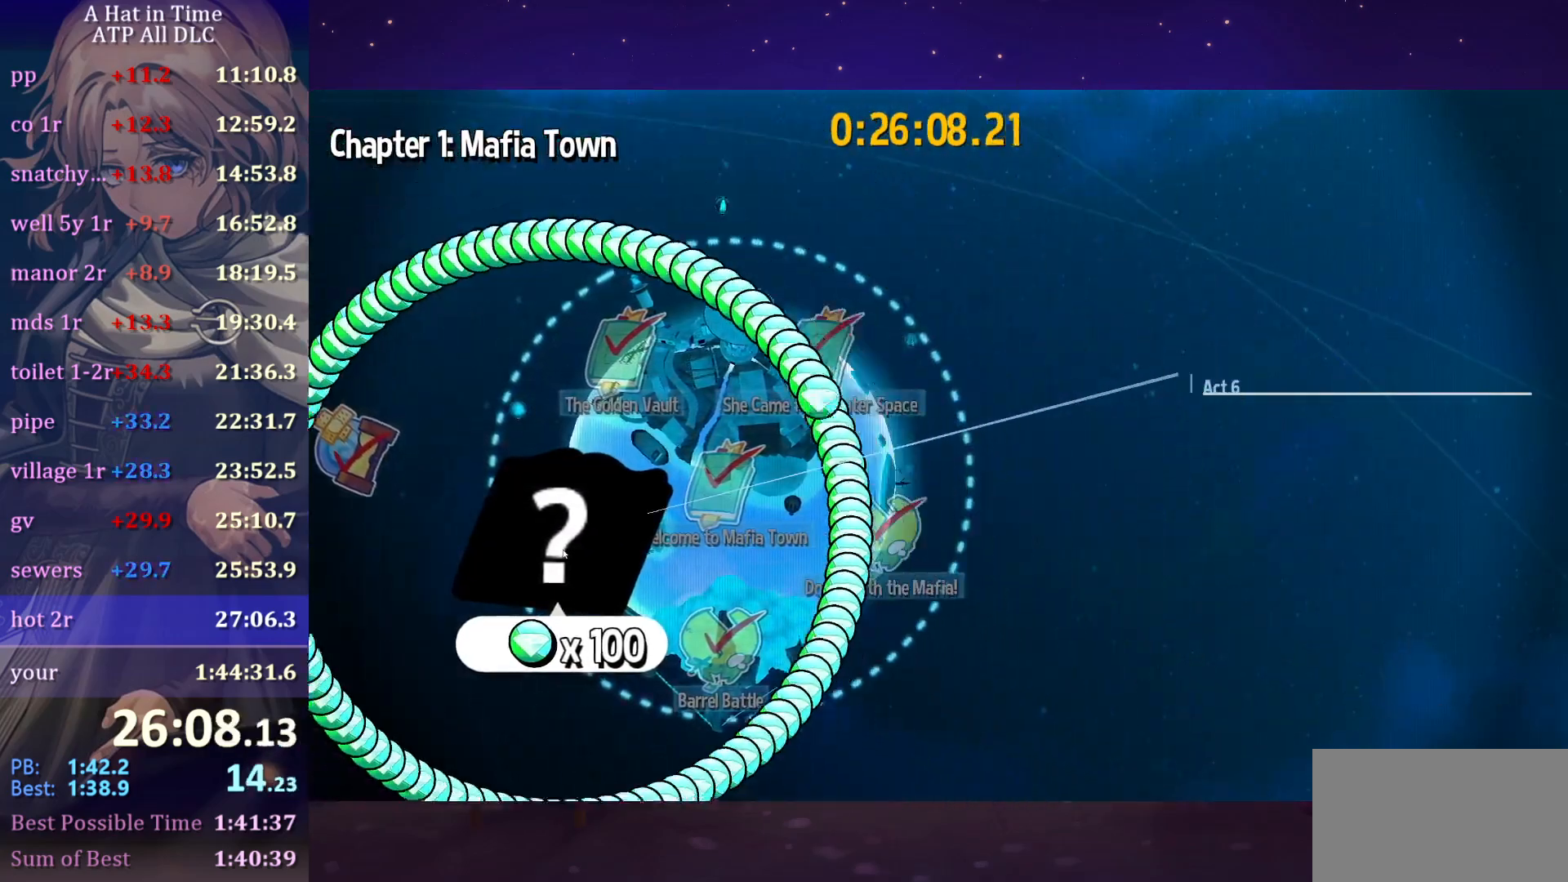
{"keys": [], "mouse": ["left", "right"], "mouse_move": "still", "events": []}
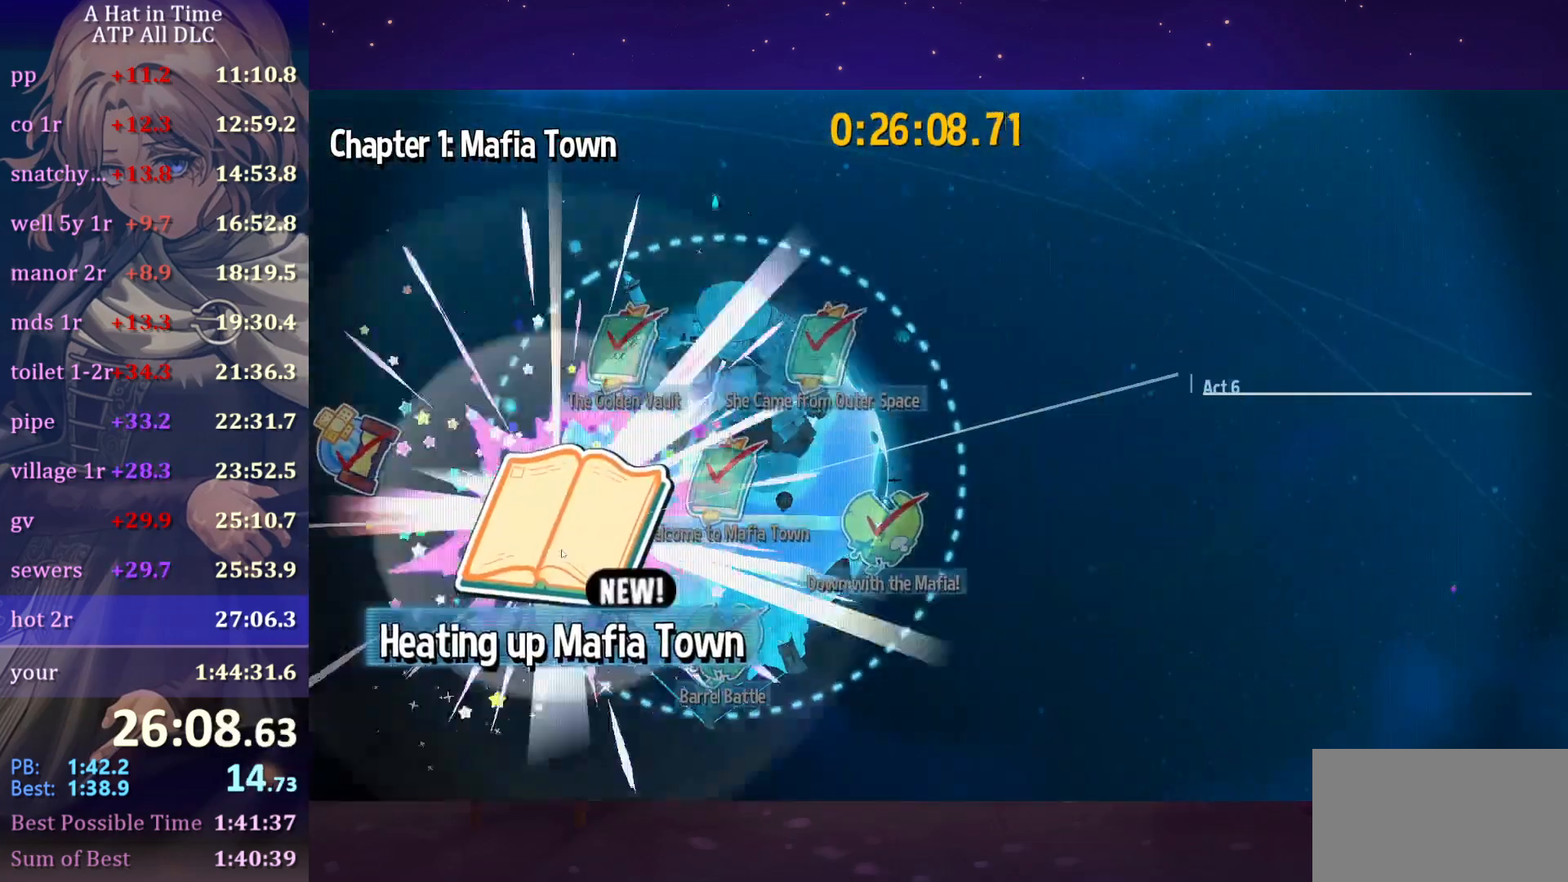
{"keys": [], "mouse": ["left"], "mouse_move": "still", "events": [[350, "mouse_left", "up"], [350, "mouse_right", "up"], [450, "mouse_left", "down"]]}
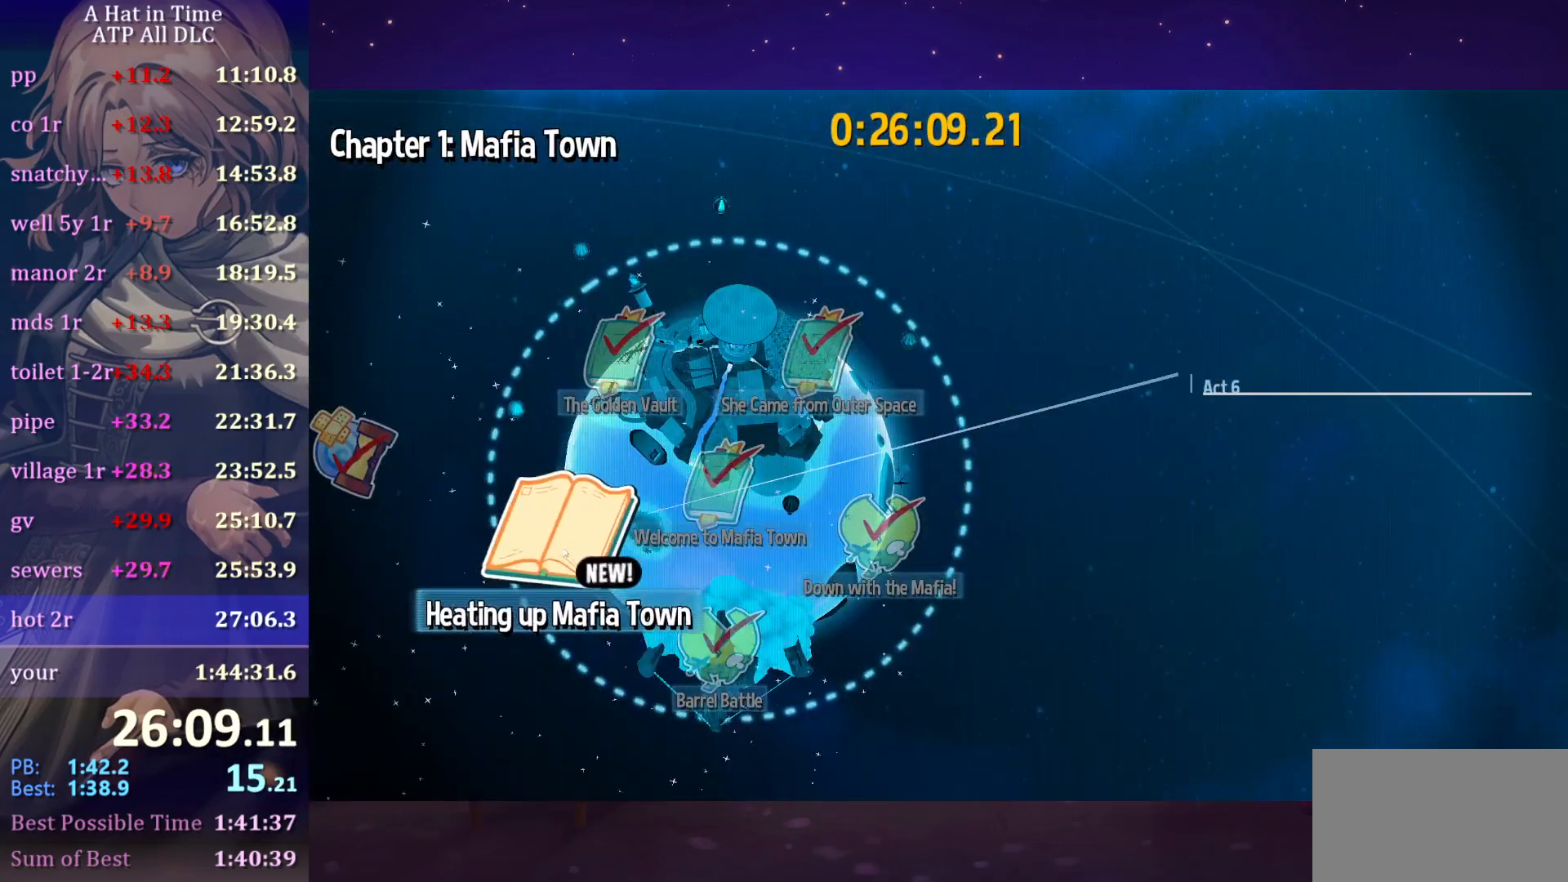
{"keys": [], "mouse": ["left"], "mouse_move": "still", "events": [[33, "mouse_left", "up"], [133, "mouse_left", "down"], [217, "mouse_left", "up"], [267, "mouse_left", "down"], [317, "mouse_left", "up"], [400, "mouse_left", "down"], [450, "mouse_left", "up"], [500, "mouse_left", "down"]]}
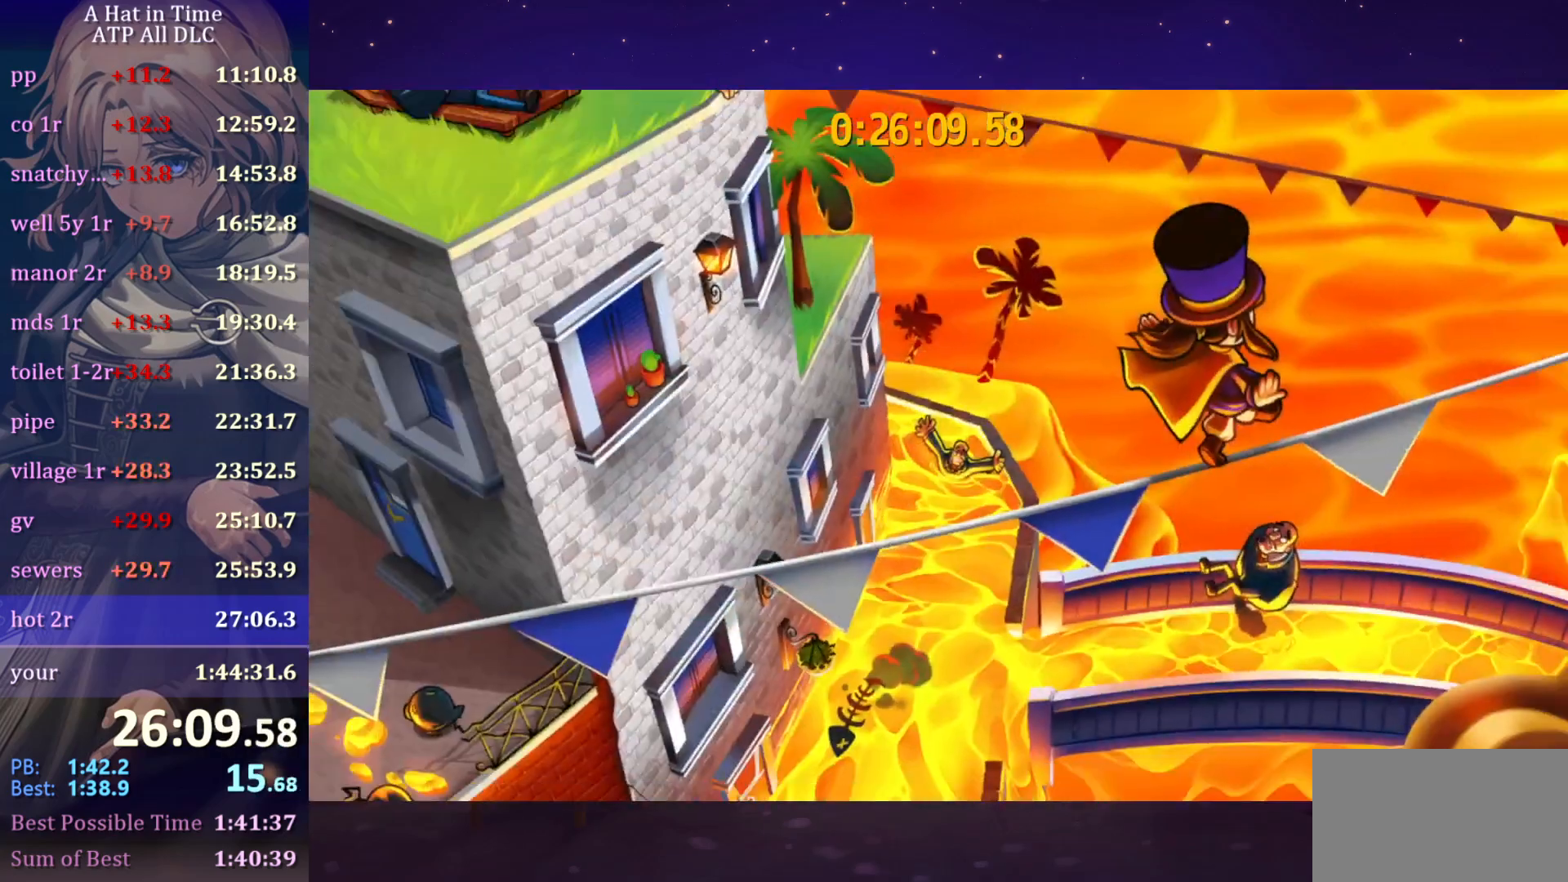
{"keys": [], "mouse": [], "mouse_move": "still", "events": [[100, "mouse_left", "up"]]}
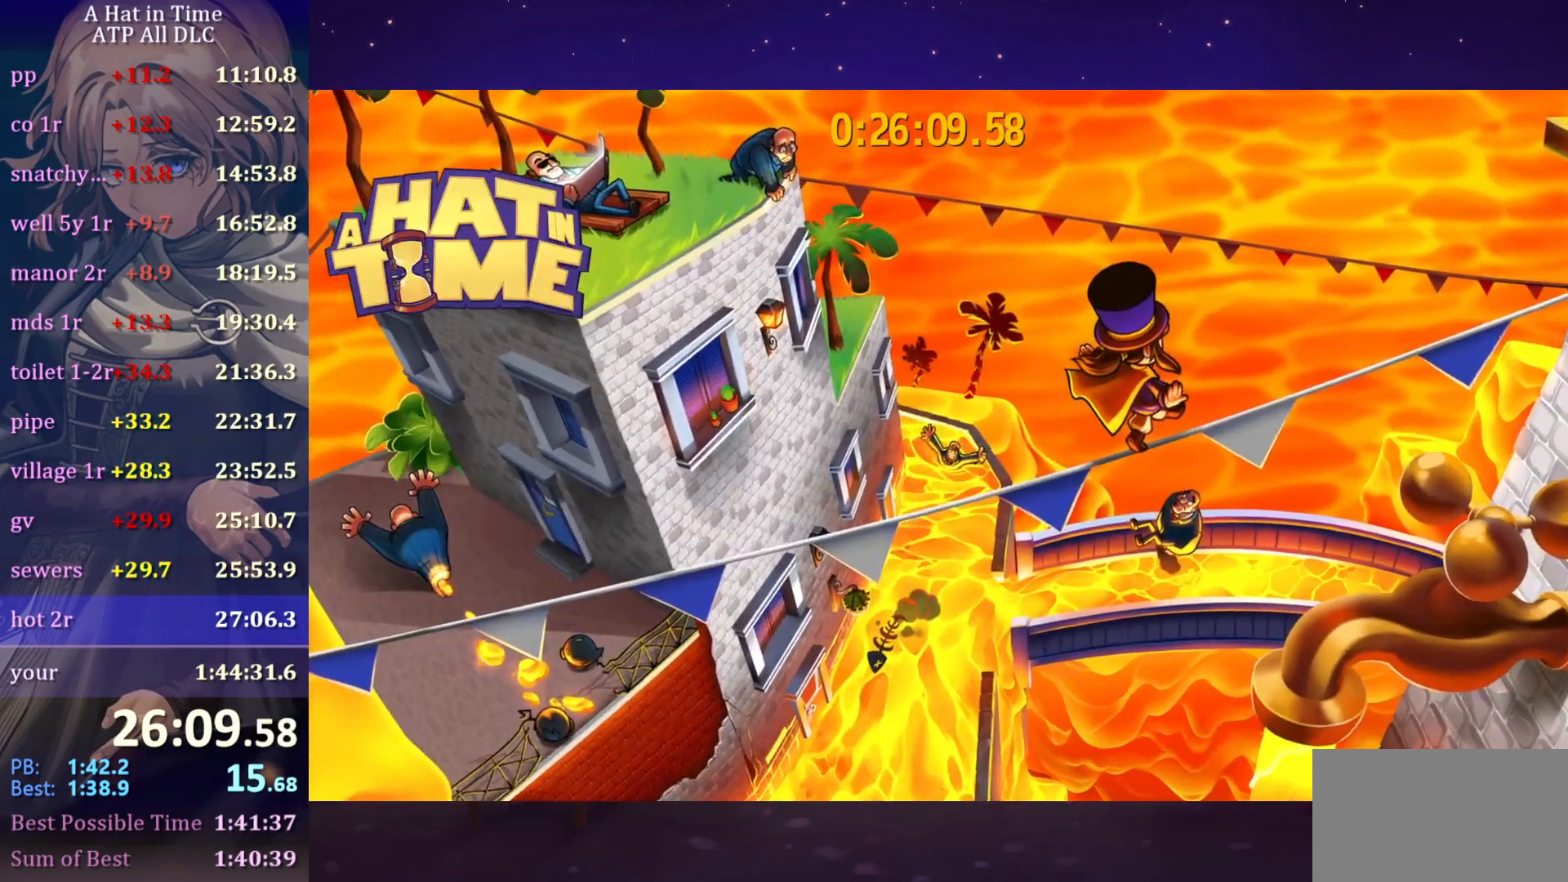
{"keys": [], "mouse": [], "mouse_move": "still", "events": []}
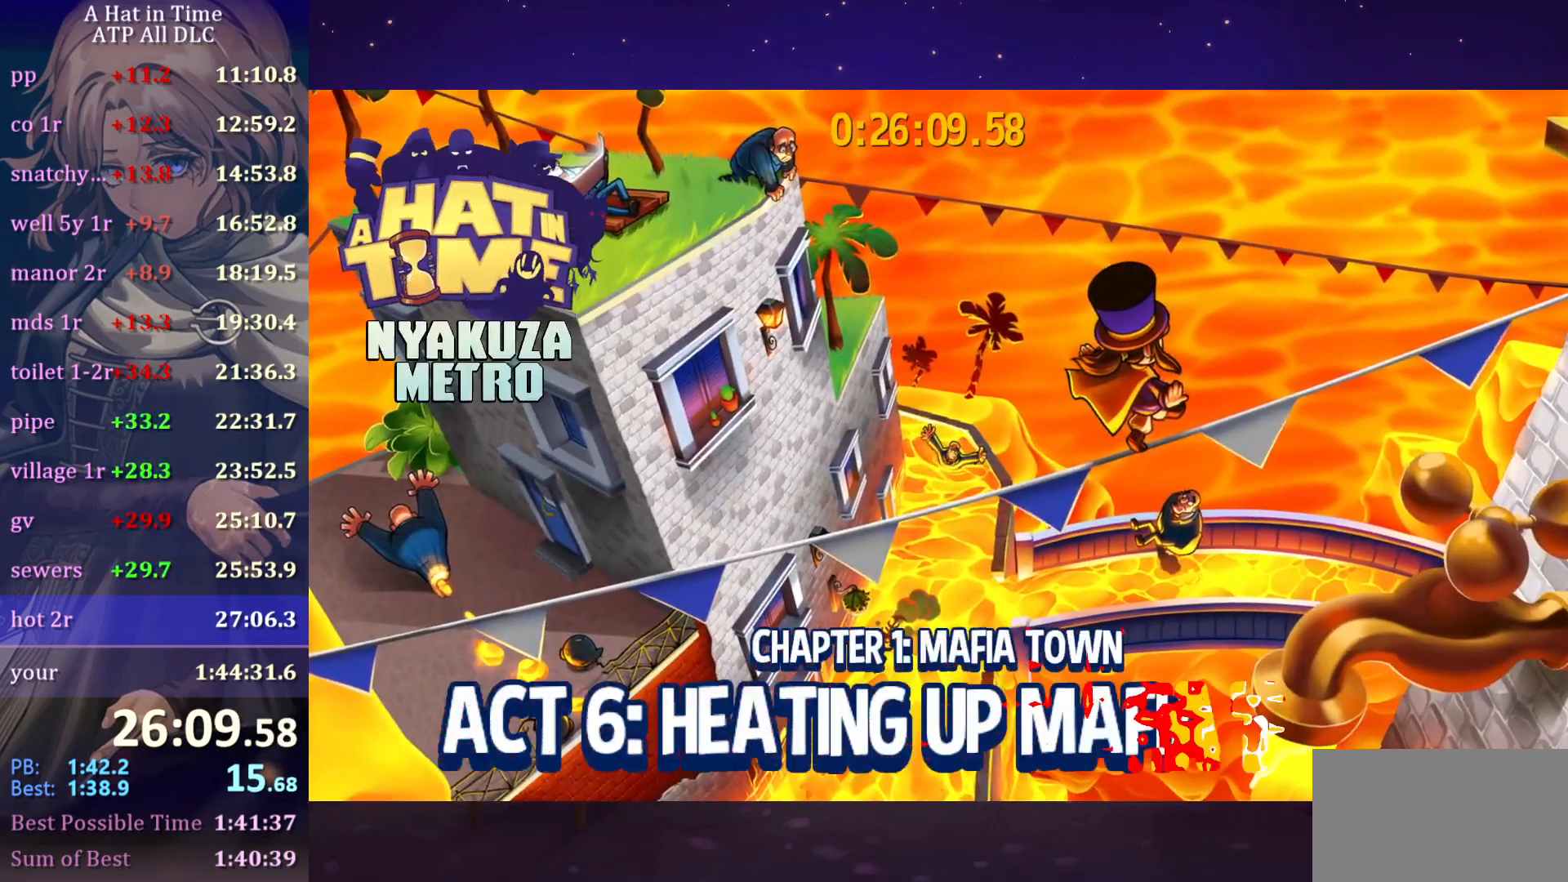
{"keys": [], "mouse": [], "mouse_move": "still", "events": []}
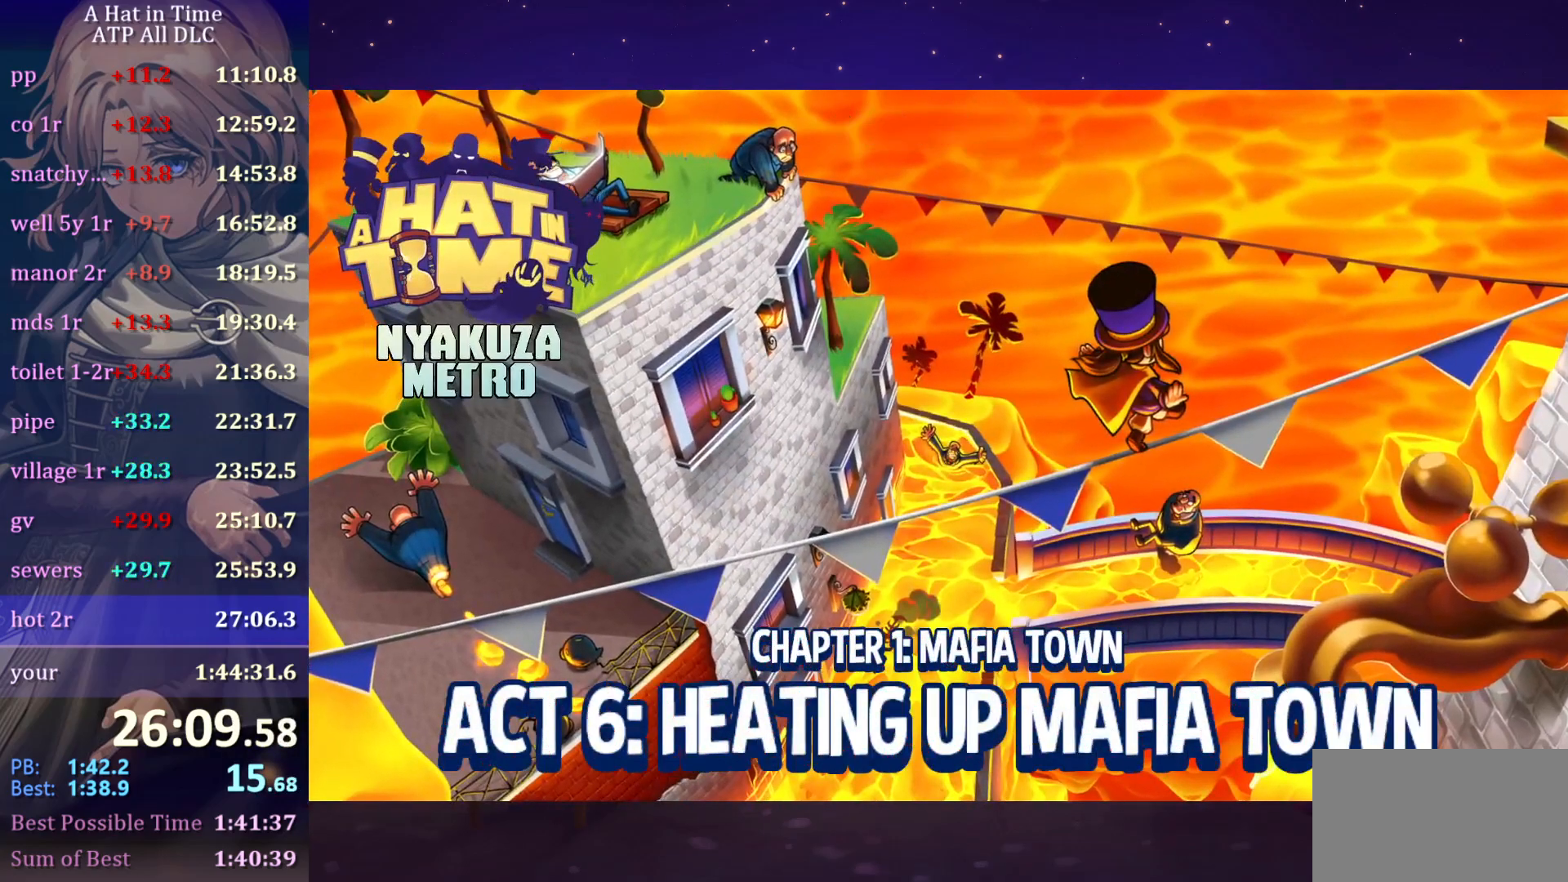
{"keys": [], "mouse": [], "mouse_move": "still", "events": []}
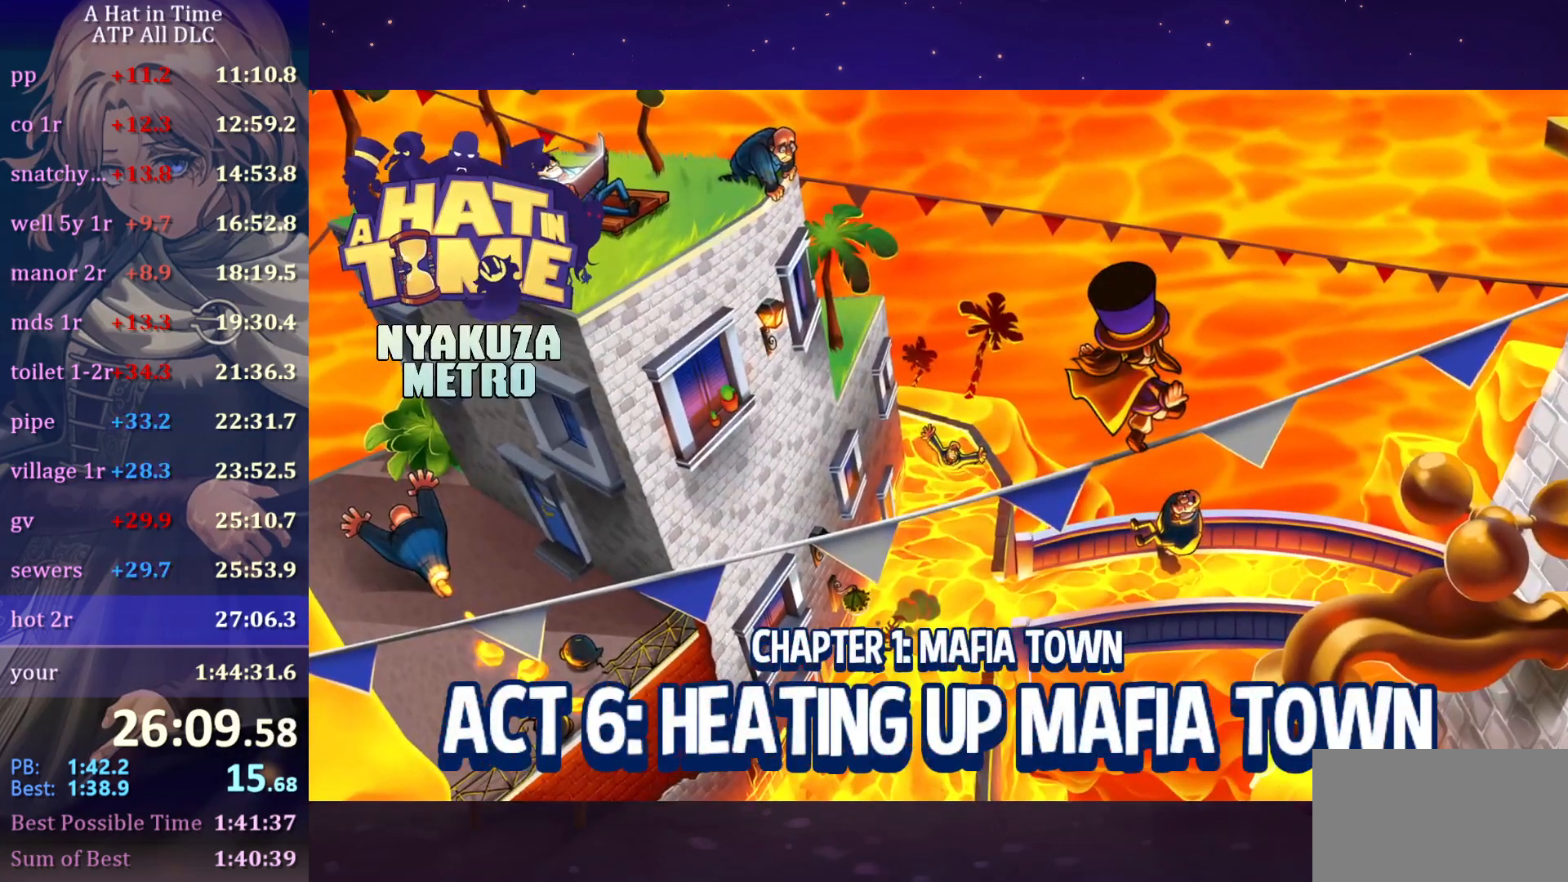
{"keys": [], "mouse": [], "mouse_move": "still", "events": []}
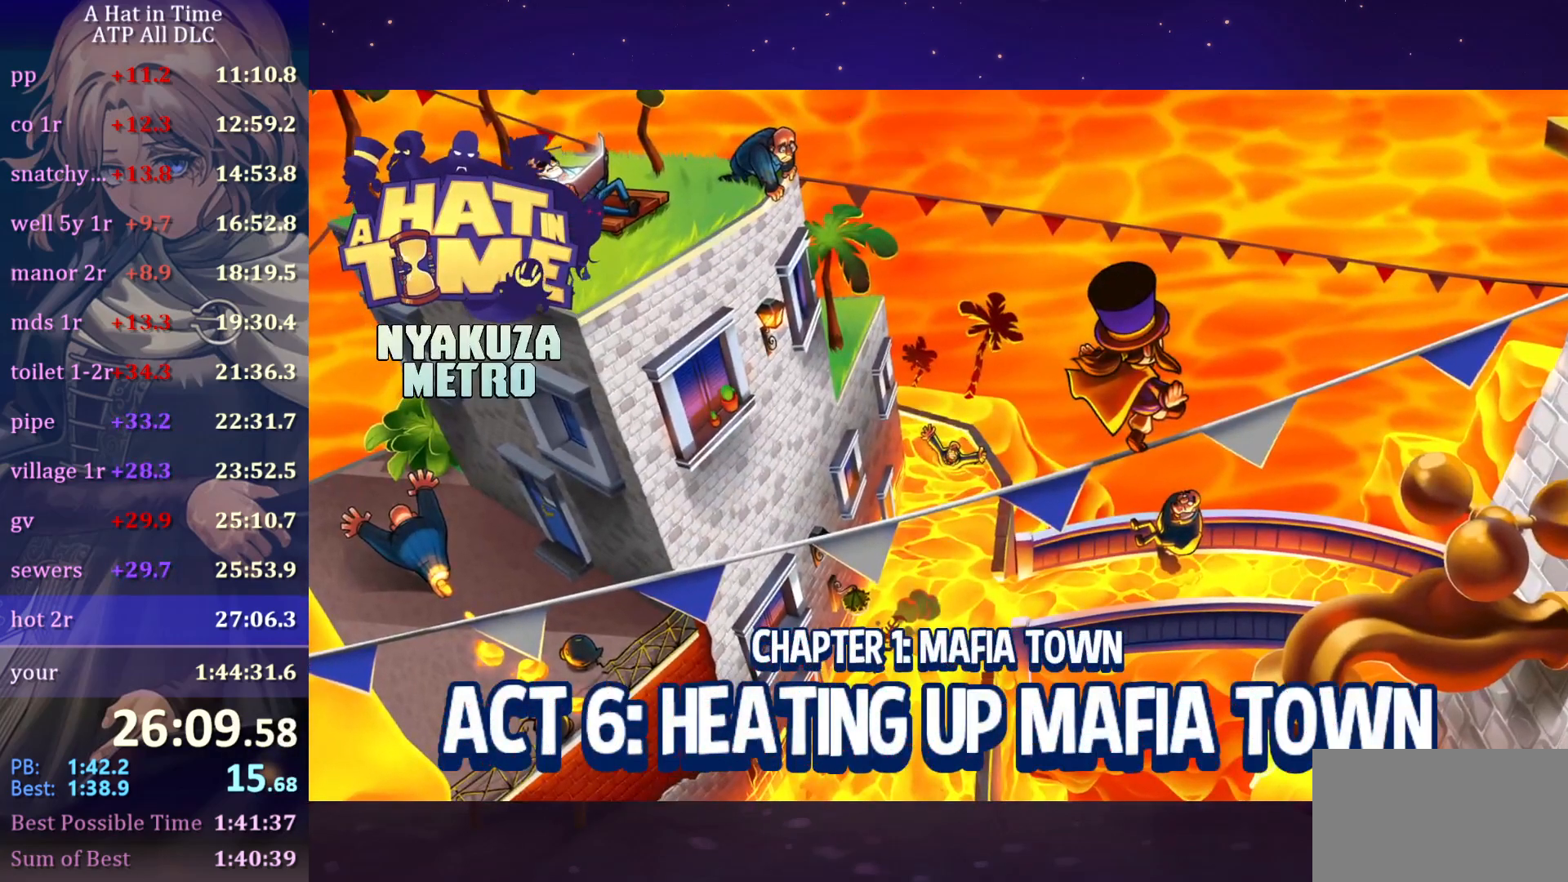
{"keys": [], "mouse": [], "mouse_move": "down-left", "events": []}
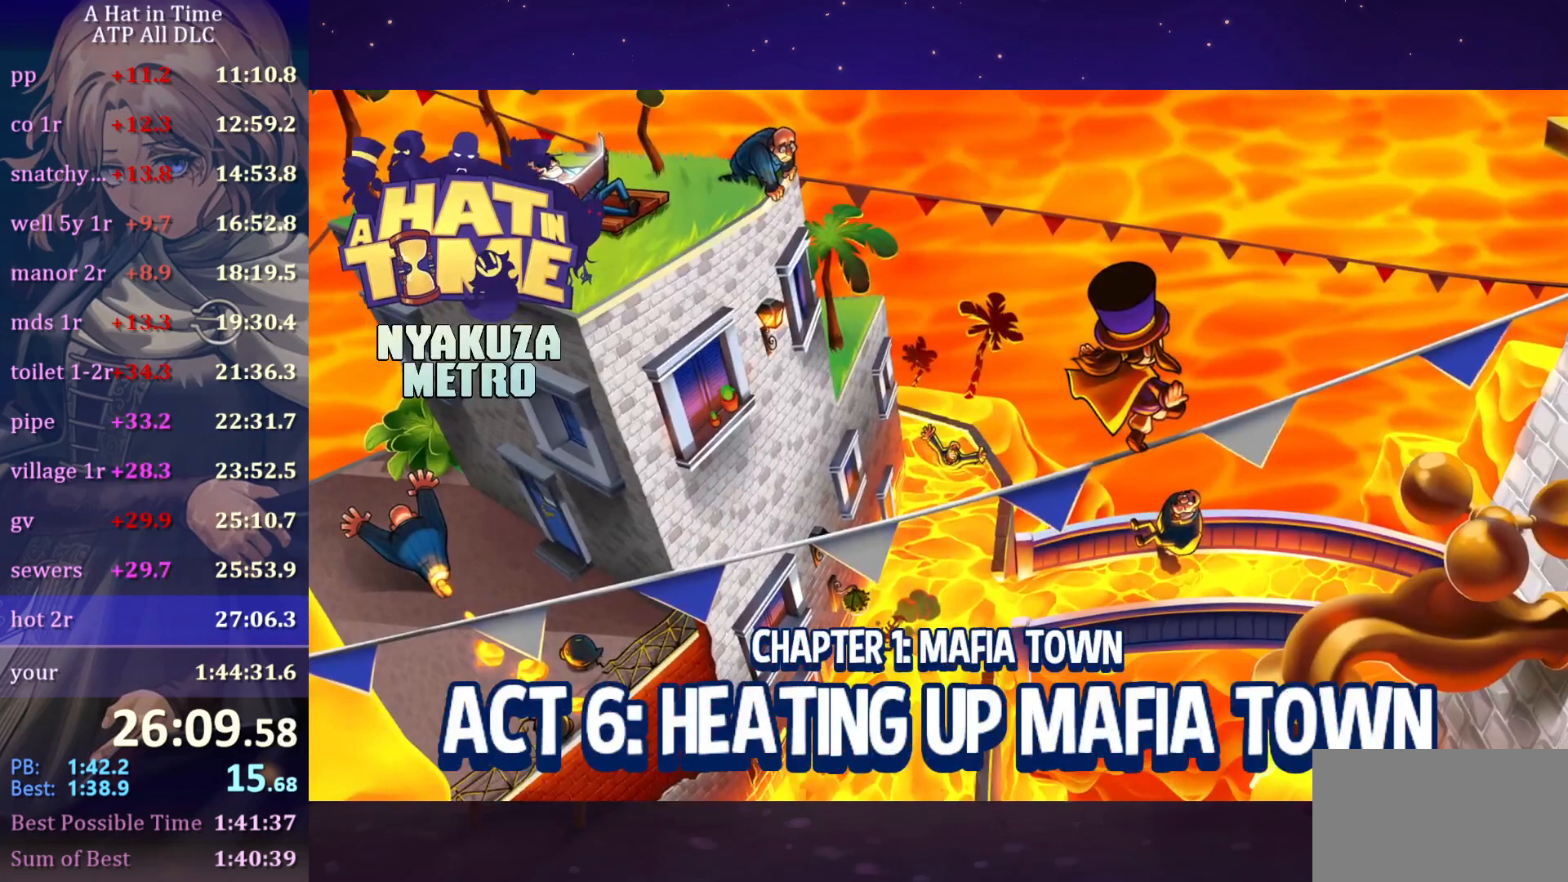
{"keys": [], "mouse": [], "mouse_move": "still", "events": [[83, "mouse_wheel", "down"], [317, "mouse_wheel", "up"]]}
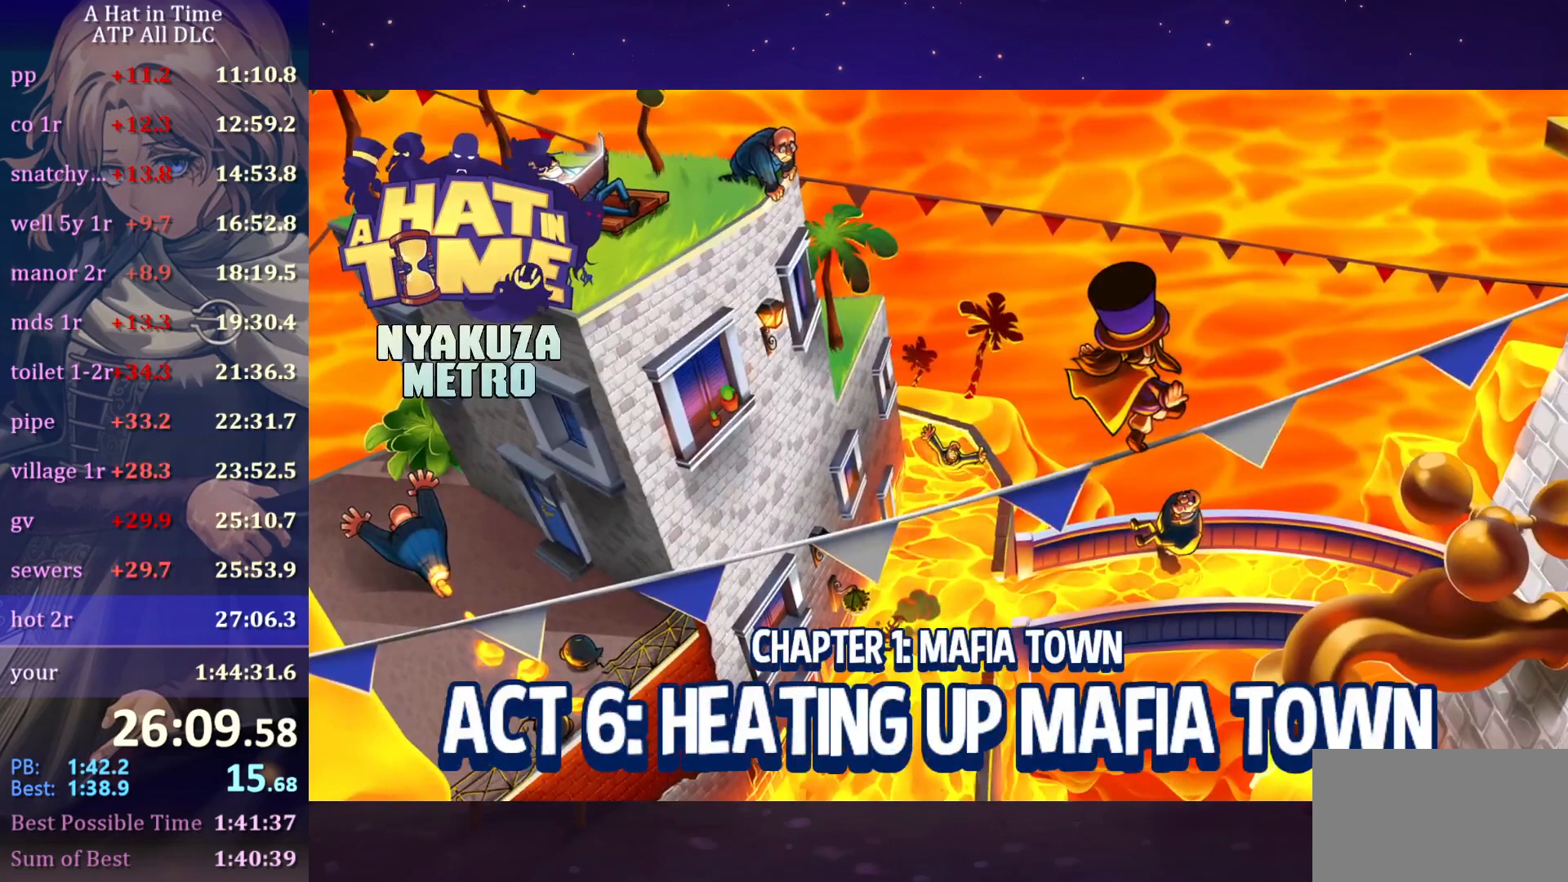
{"keys": [], "mouse": ["wheel"], "mouse_move": "still", "events": [[333, "mouse_wheel", "down"]]}
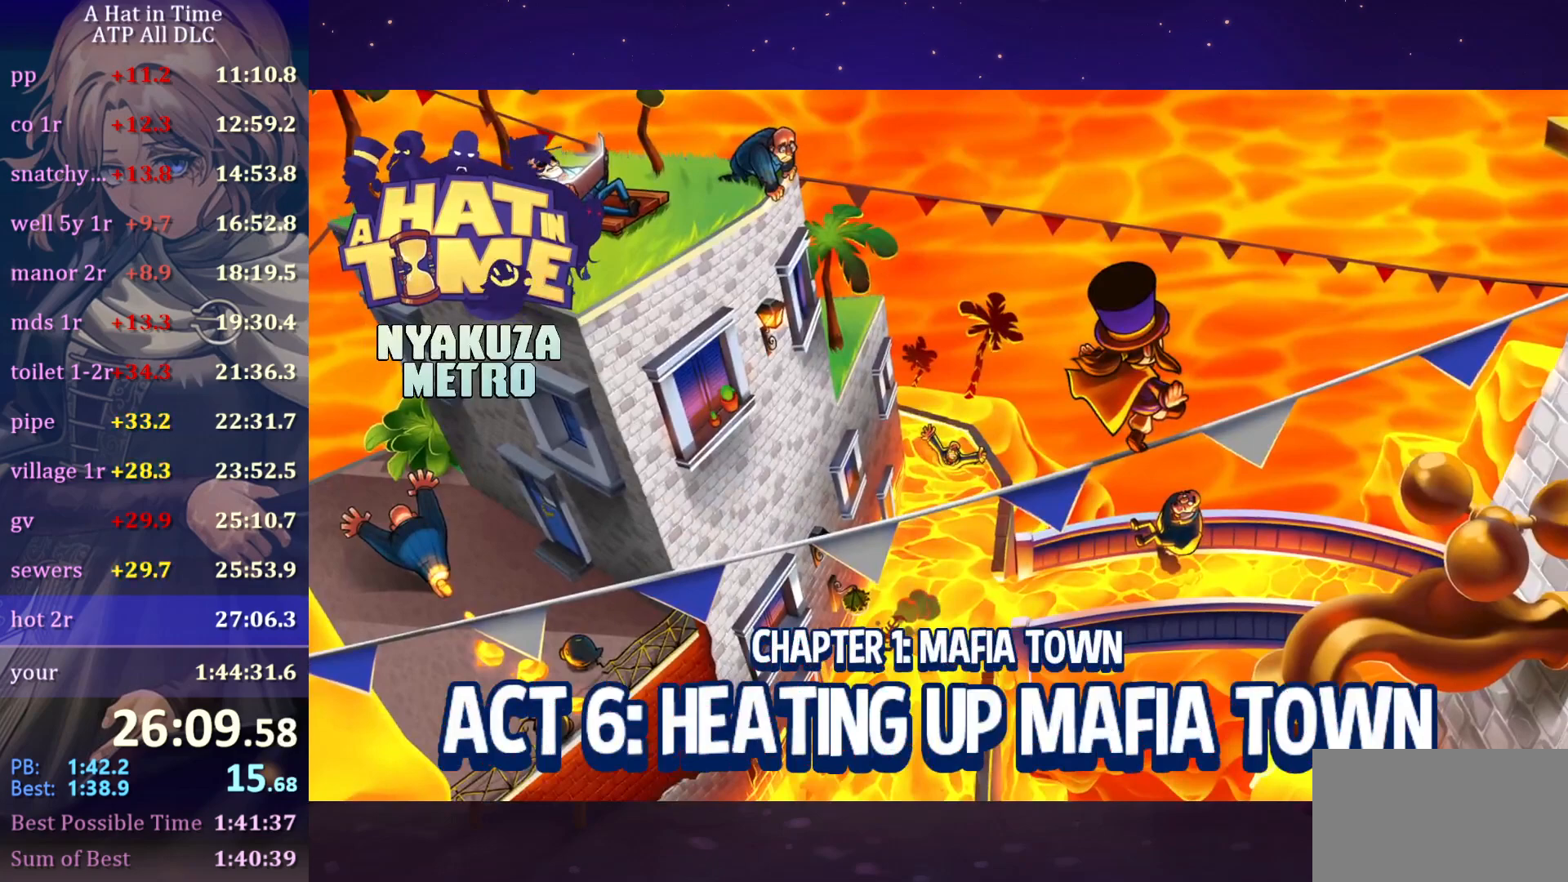
{"keys": [], "mouse": ["wheel"], "mouse_move": "still", "events": []}
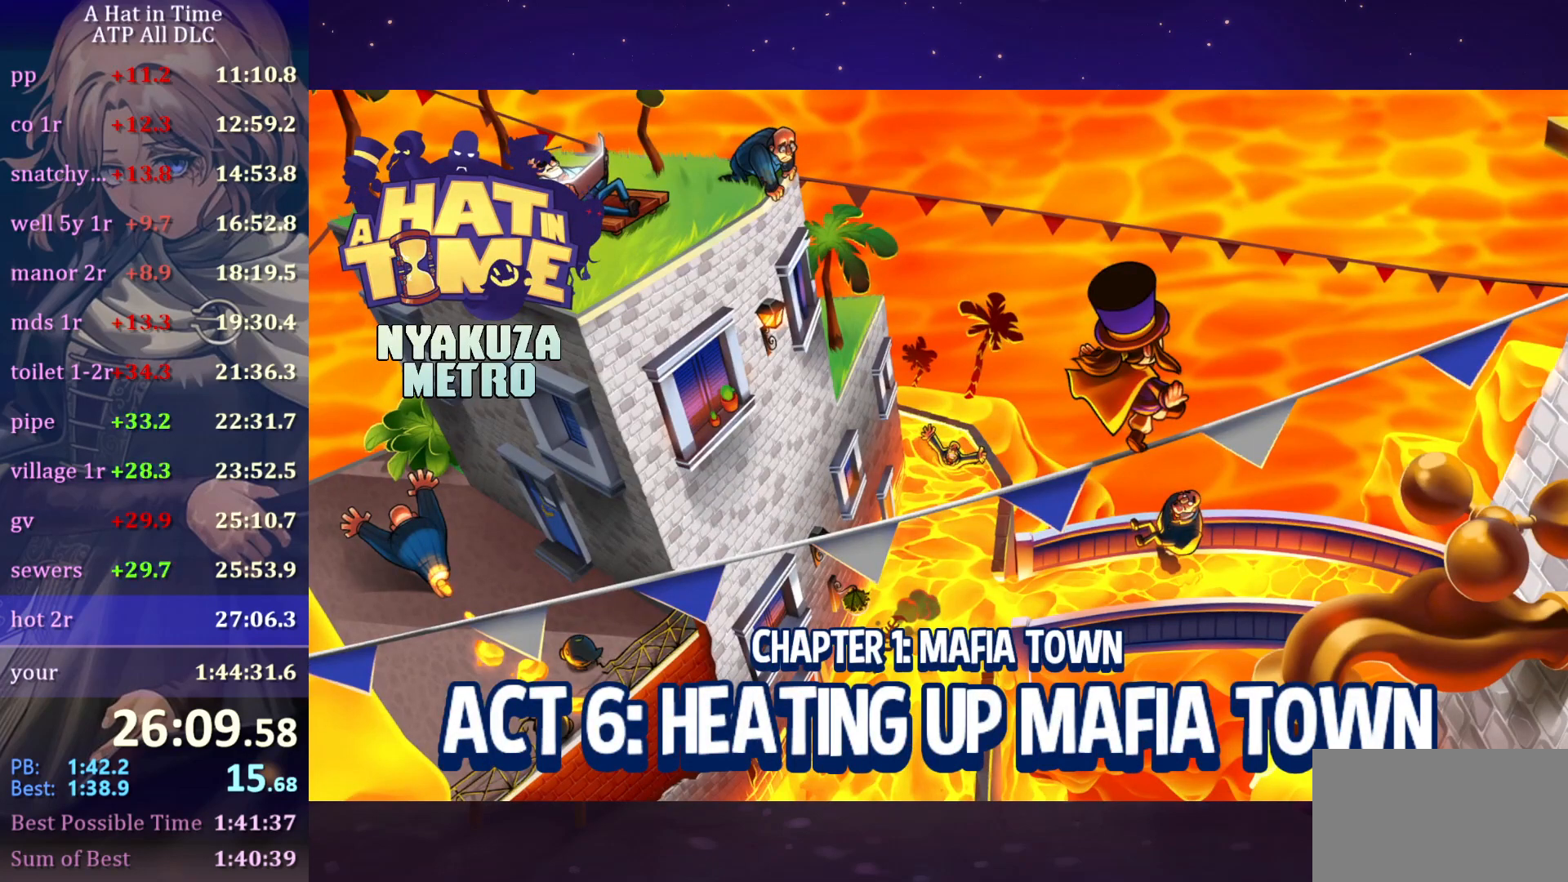
{"keys": [], "mouse": ["wheel"], "mouse_move": "still", "events": []}
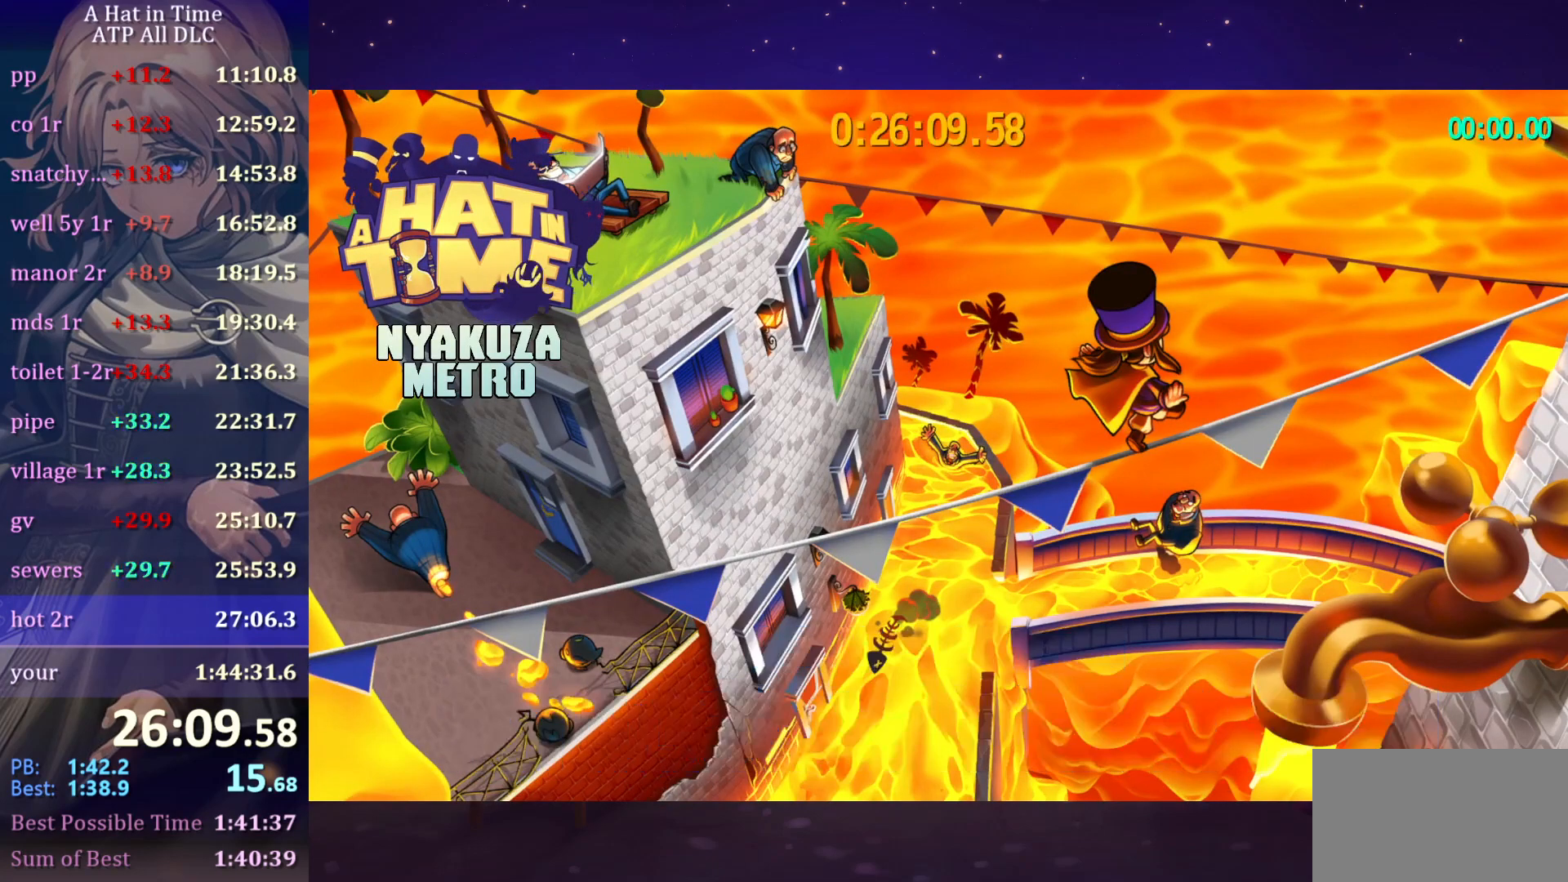
{"keys": [], "mouse": ["wheel"], "mouse_move": "still", "events": []}
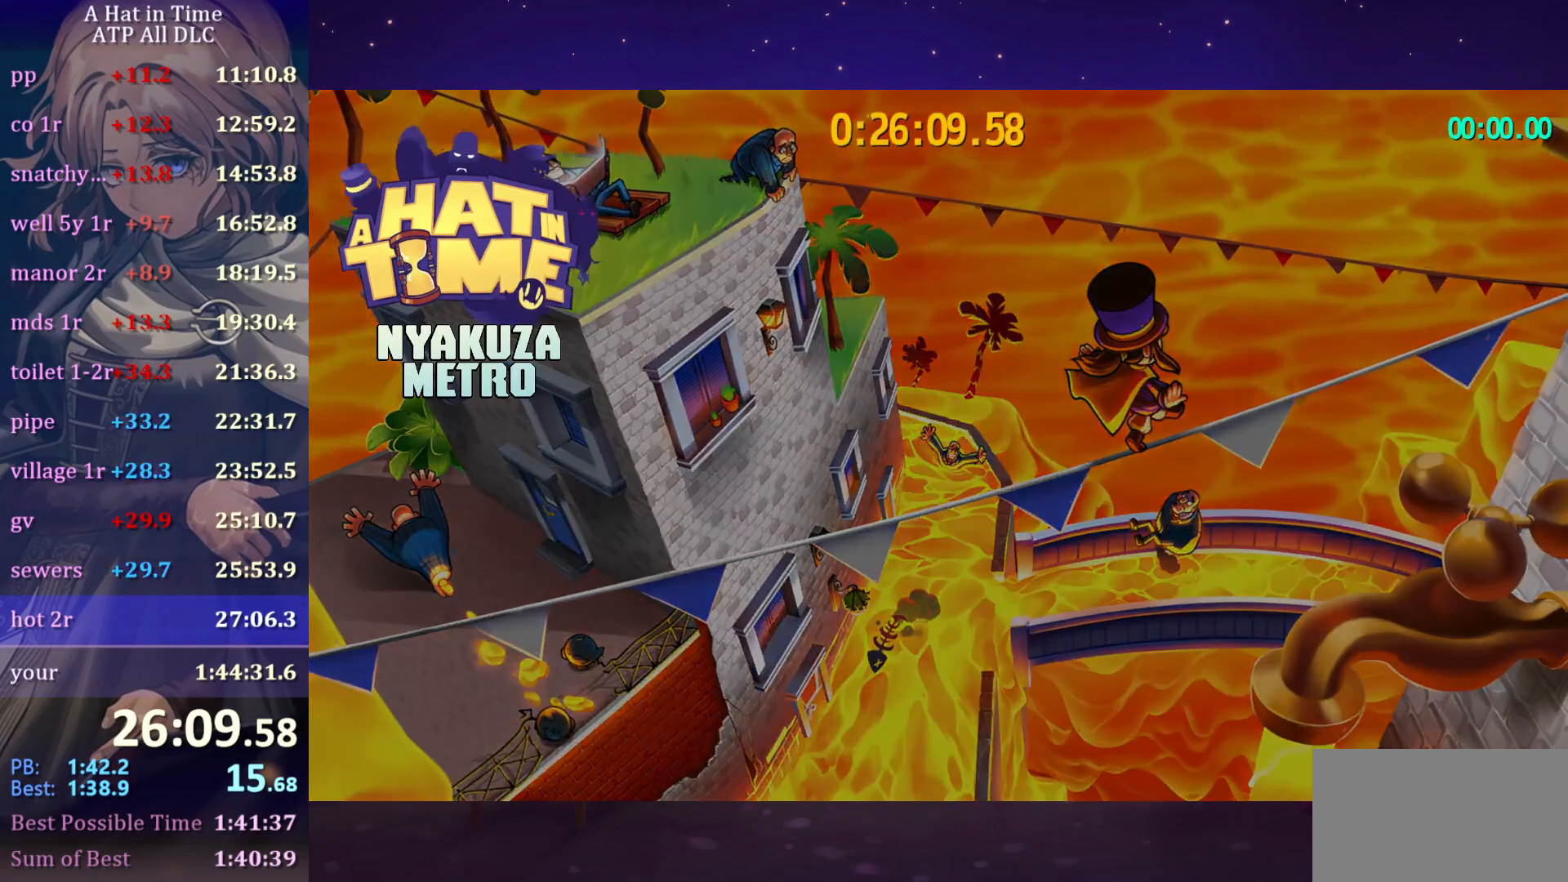
{"keys": [], "mouse": ["wheel"], "mouse_move": "still", "events": []}
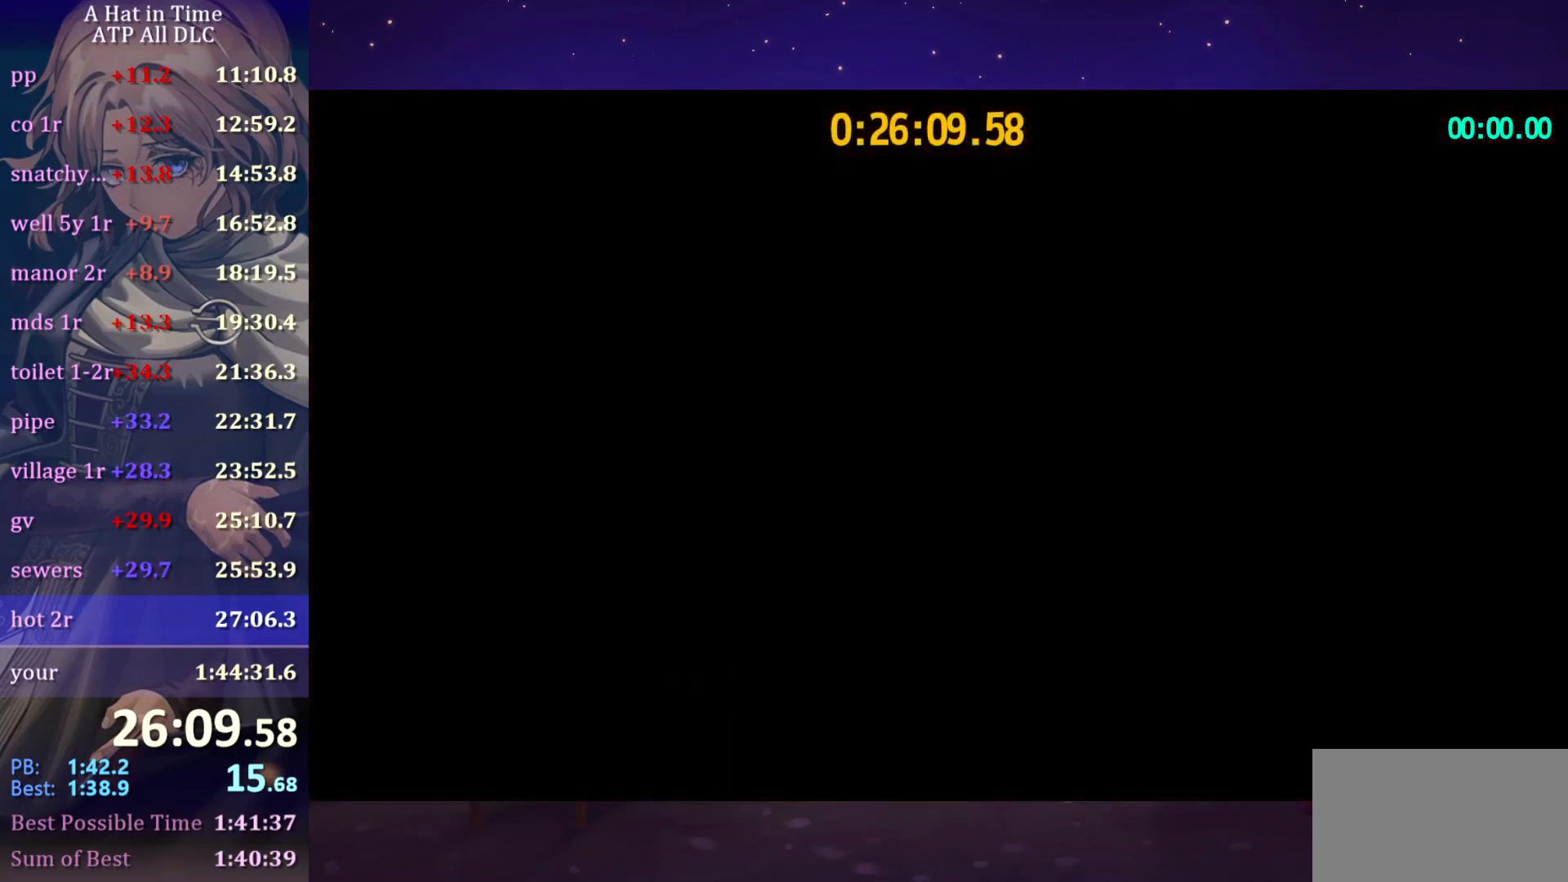
{"keys": [], "mouse": ["wheel"], "mouse_move": "still", "events": []}
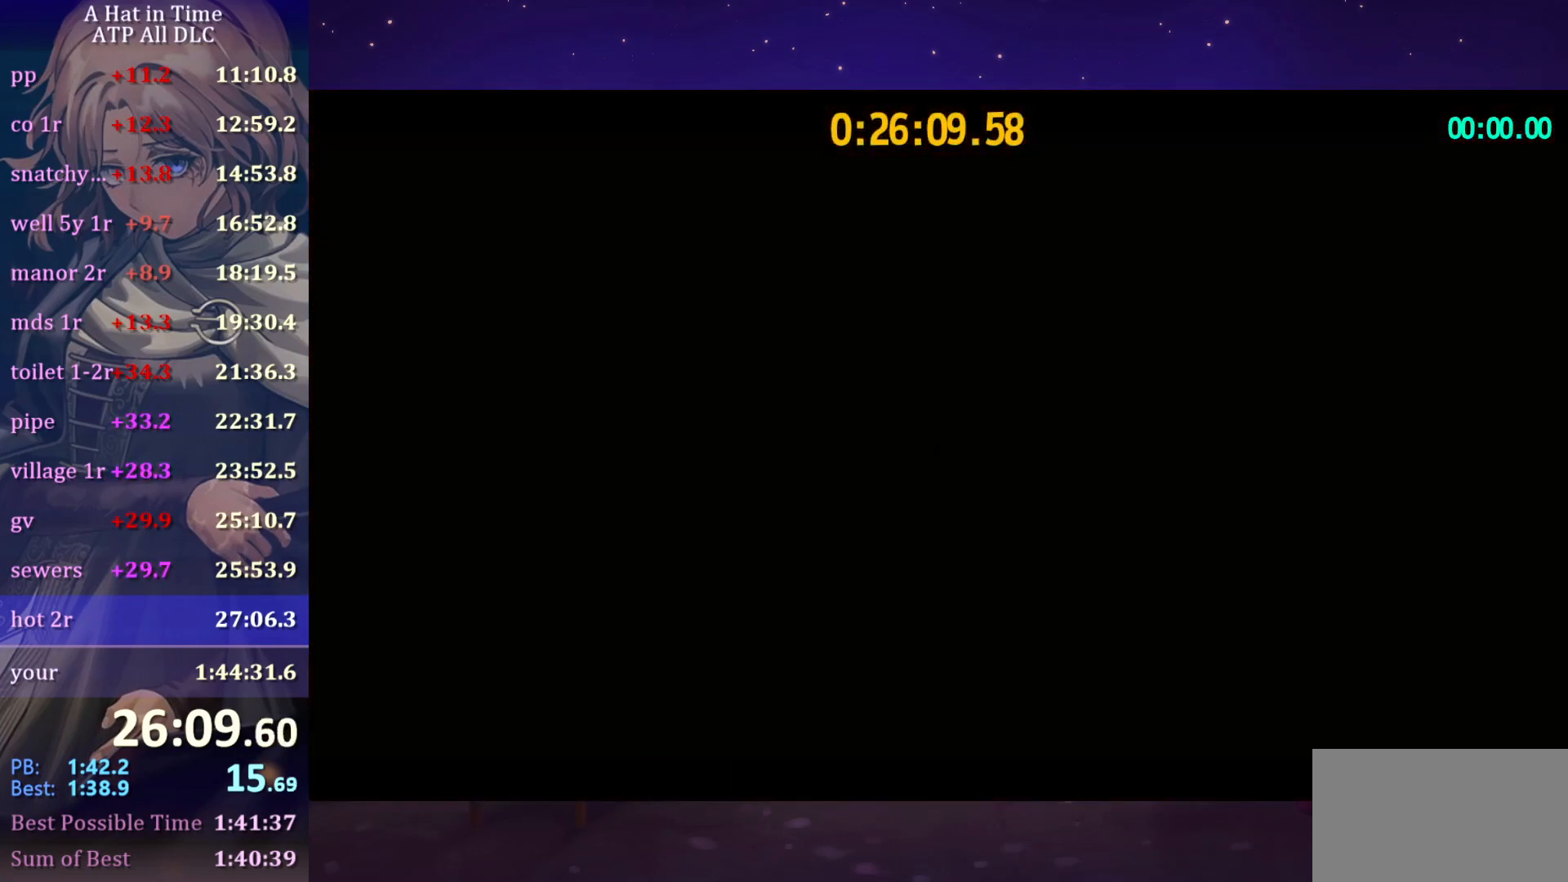
{"keys": [], "mouse": ["wheel"], "mouse_move": "still", "events": []}